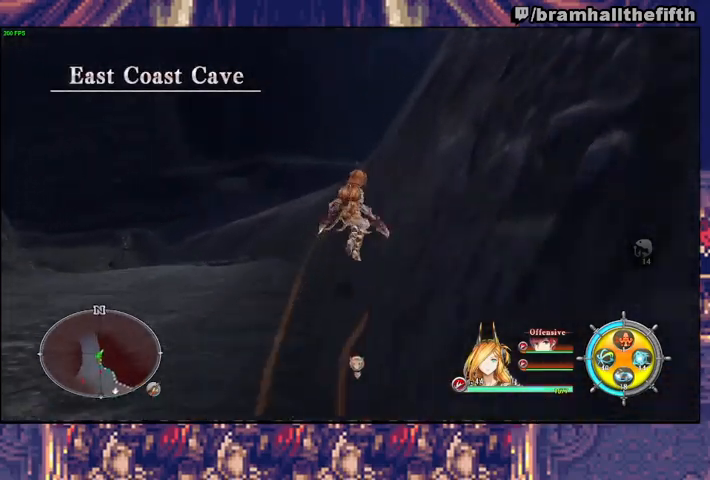
Gameplay with a controller (PlayStation layout); each line is a JSON object with the inputs held at the frame after it. "events" lists button and stick changes between this image and that frame as [ms after this image, input, new state], when the widget could be followed in between. Not read: L1 L2.
{"buttons": ["SQUARE"], "left_stick": "up-right", "right_stick": "center", "events": [[67, "CIRCLE", "up"], [167, "CIRCLE", "down"], [333, "CIRCLE", "up"], [433, "SQUARE", "down"]]}
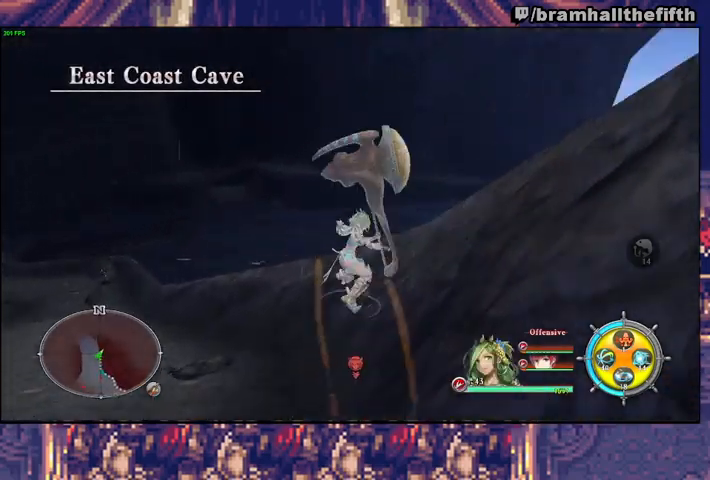
{"buttons": [], "left_stick": "up-right", "right_stick": "center", "events": [[133, "SQUARE", "up"], [233, "SQUARE", "down"], [400, "SQUARE", "up"]]}
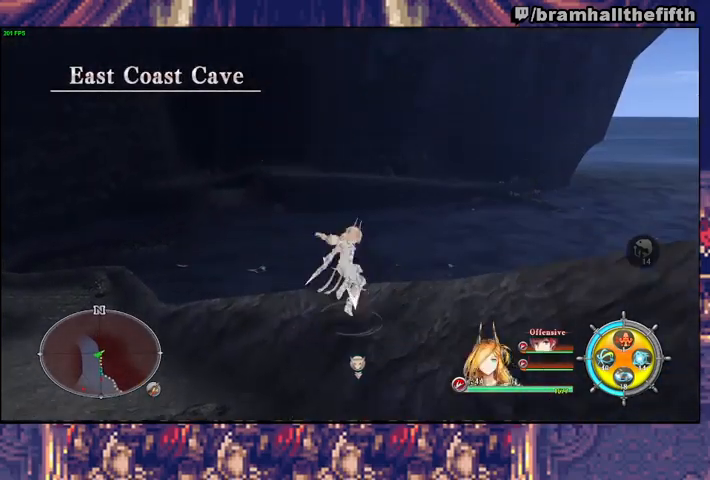
{"buttons": [], "left_stick": "right", "right_stick": "center", "events": [[33, "SQUARE", "down"], [167, "left_stick", "right"], [200, "SQUARE", "up"], [300, "SQUARE", "down"], [433, "SQUARE", "up"]]}
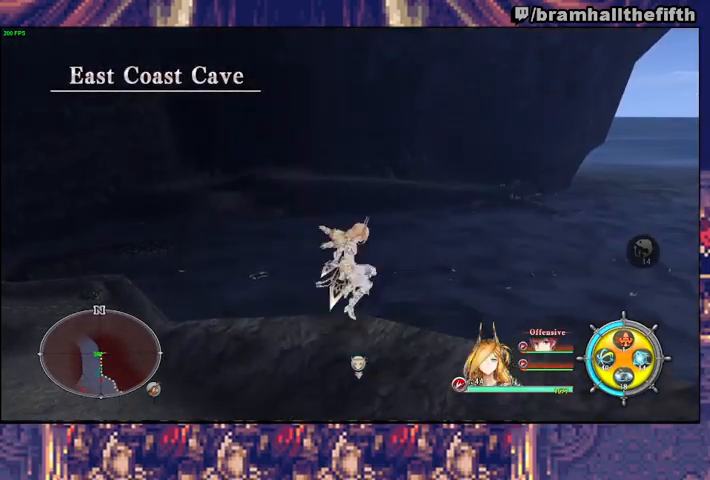
{"buttons": [], "left_stick": "right", "right_stick": "center", "events": [[67, "SQUARE", "down"], [233, "SQUARE", "up"], [333, "SQUARE", "down"], [500, "SQUARE", "up"]]}
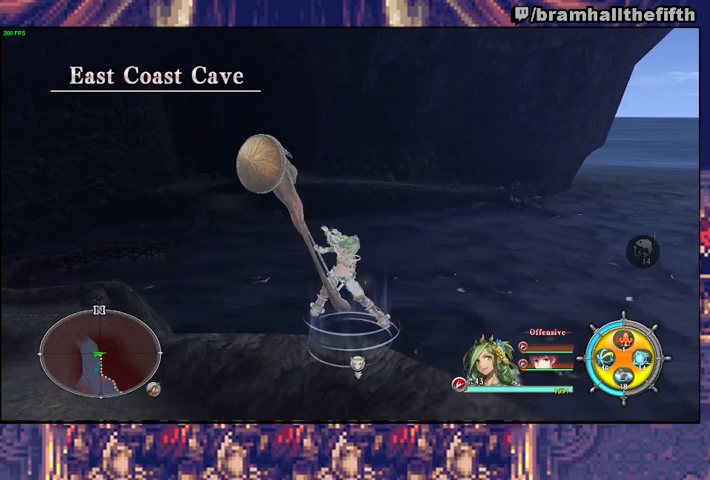
{"buttons": ["SQUARE"], "left_stick": "right", "right_stick": "center", "events": [[100, "SQUARE", "down"], [267, "SQUARE", "up"], [400, "SQUARE", "down"]]}
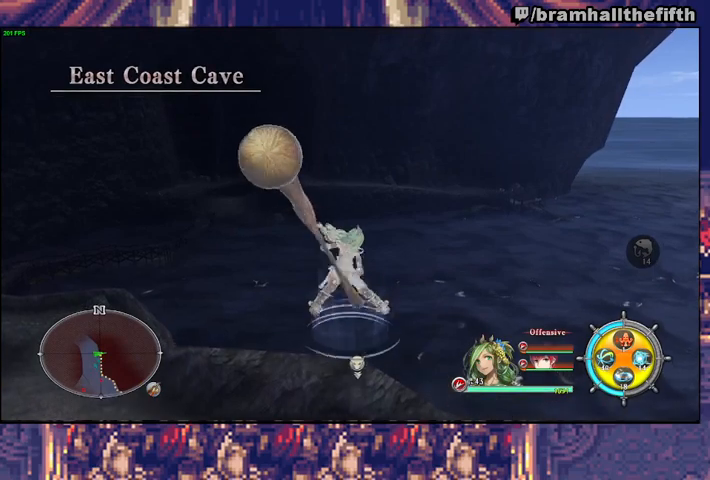
{"buttons": ["SQUARE"], "left_stick": "right", "right_stick": "center", "events": [[33, "SQUARE", "up"], [167, "SQUARE", "down"], [300, "SQUARE", "up"], [433, "SQUARE", "down"]]}
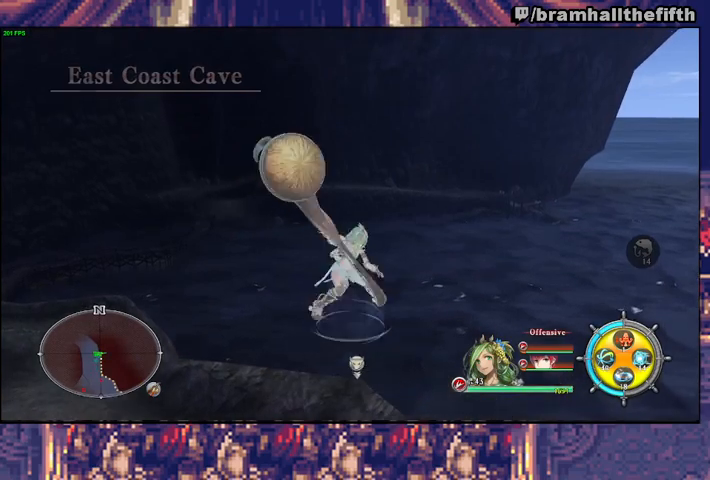
{"buttons": ["SQUARE"], "left_stick": "right", "right_stick": "center", "events": [[67, "SQUARE", "up"], [200, "SQUARE", "down"], [367, "SQUARE", "up"], [500, "SQUARE", "down"]]}
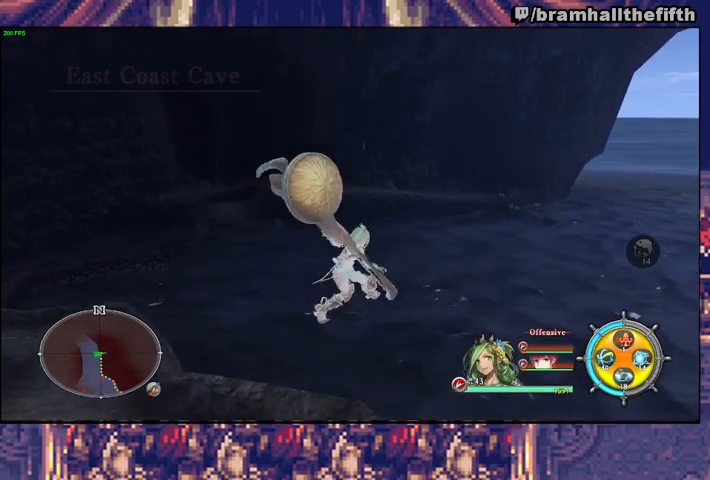
{"buttons": [], "left_stick": "right", "right_stick": "center", "events": [[133, "SQUARE", "up"], [267, "SQUARE", "down"], [400, "SQUARE", "up"]]}
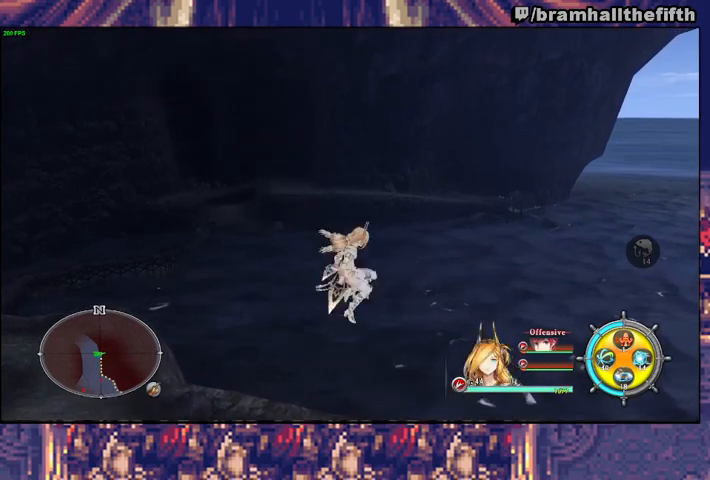
{"buttons": [], "left_stick": "right", "right_stick": "center", "events": [[33, "SQUARE", "down"], [200, "SQUARE", "up"], [300, "SQUARE", "down"], [467, "SQUARE", "up"]]}
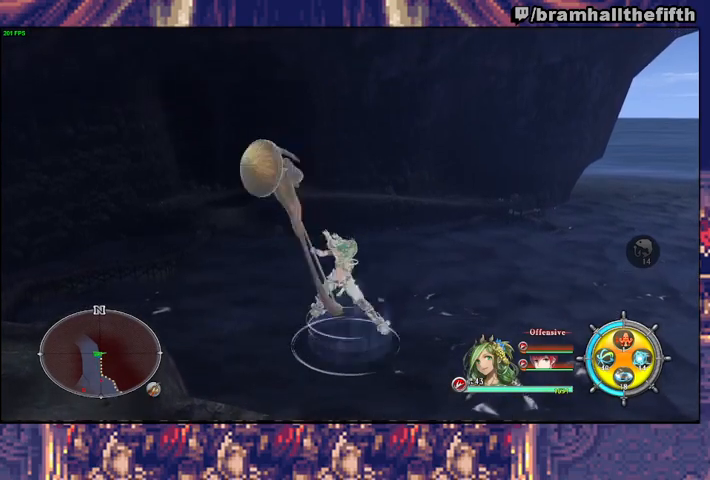
{"buttons": [], "left_stick": "right", "right_stick": "center", "events": [[100, "SQUARE", "down"], [233, "SQUARE", "up"], [367, "SQUARE", "down"], [500, "SQUARE", "up"]]}
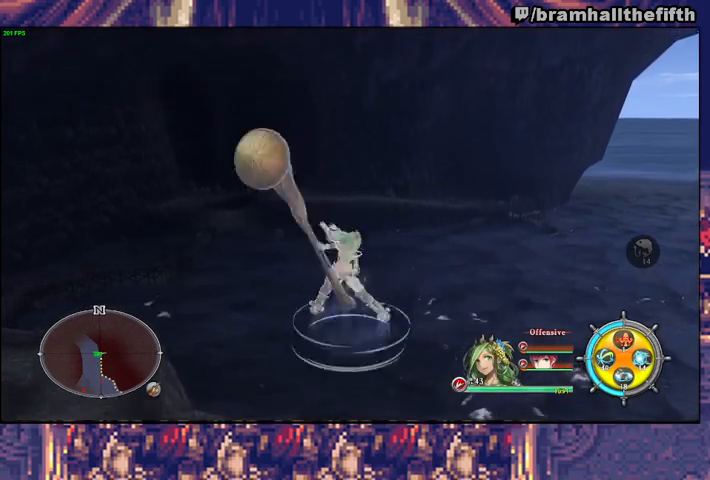
{"buttons": ["SQUARE"], "left_stick": "right", "right_stick": "center", "events": [[100, "SQUARE", "down"], [267, "SQUARE", "up"], [367, "SQUARE", "down"]]}
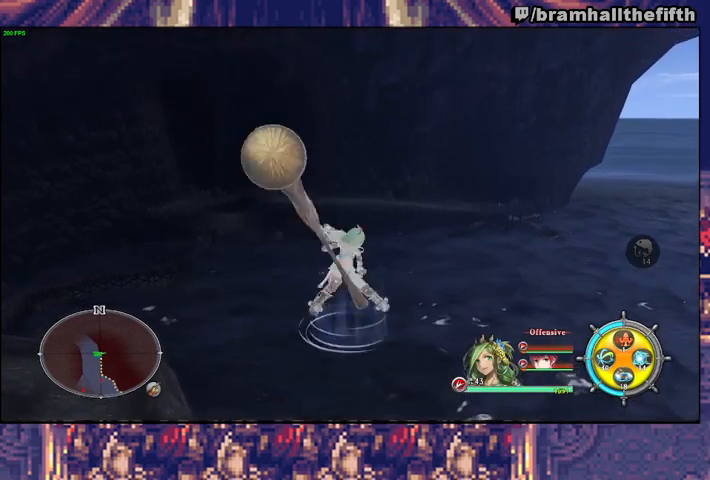
{"buttons": ["SQUARE"], "left_stick": "right", "right_stick": "center", "events": [[33, "SQUARE", "up"], [167, "SQUARE", "down"], [333, "SQUARE", "up"], [433, "SQUARE", "down"]]}
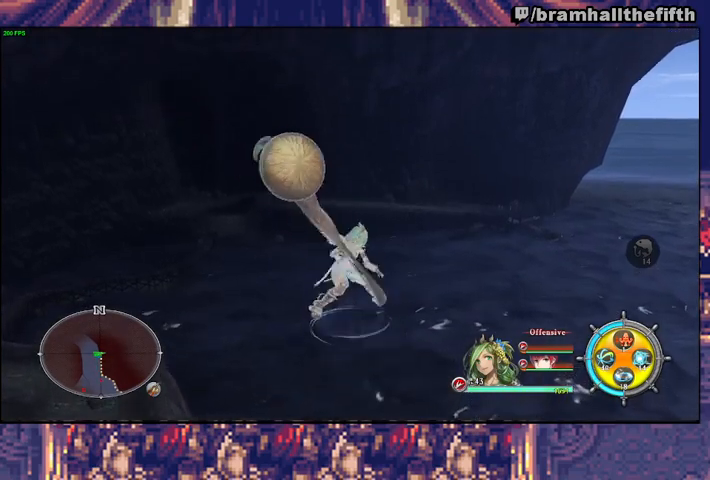
{"buttons": ["SQUARE"], "left_stick": "right", "right_stick": "center", "events": [[100, "SQUARE", "up"], [200, "SQUARE", "down"], [367, "SQUARE", "up"], [500, "SQUARE", "down"]]}
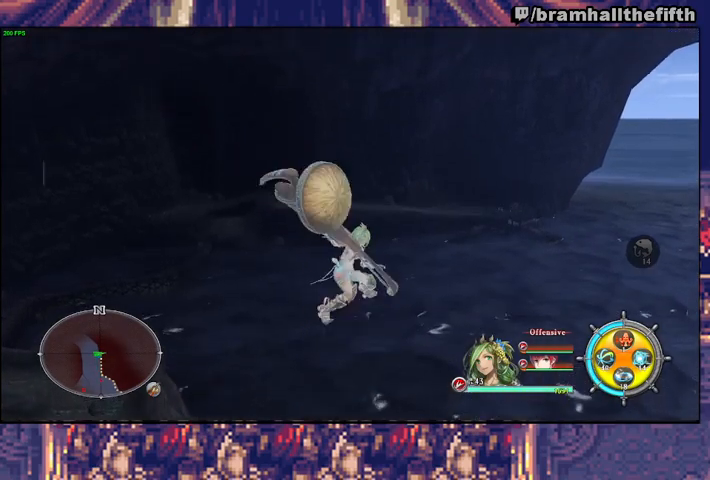
{"buttons": [], "left_stick": "right", "right_stick": "center", "events": [[167, "SQUARE", "up"], [267, "SQUARE", "down"], [433, "SQUARE", "up"]]}
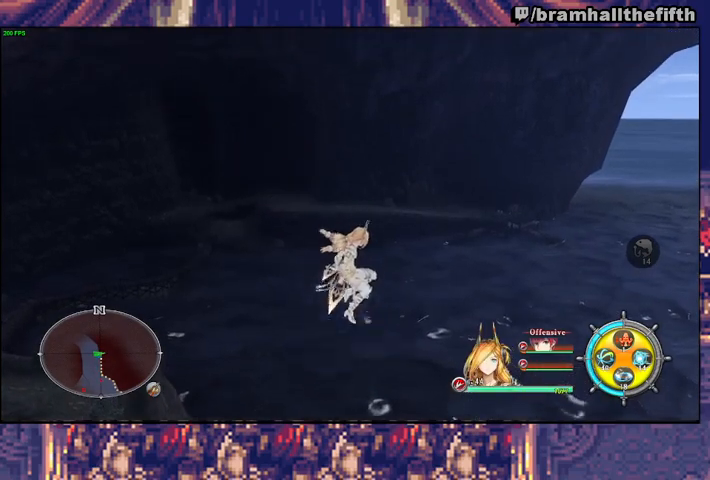
{"buttons": [], "left_stick": "right", "right_stick": "center", "events": [[33, "SQUARE", "down"], [200, "SQUARE", "up"], [300, "SQUARE", "down"], [467, "SQUARE", "up"]]}
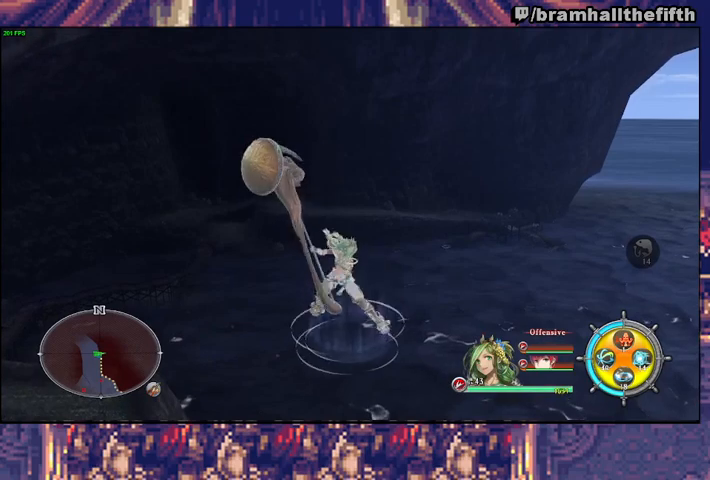
{"buttons": ["SQUARE"], "left_stick": "right", "right_stick": "center", "events": [[67, "SQUARE", "down"], [233, "SQUARE", "up"], [367, "SQUARE", "down"]]}
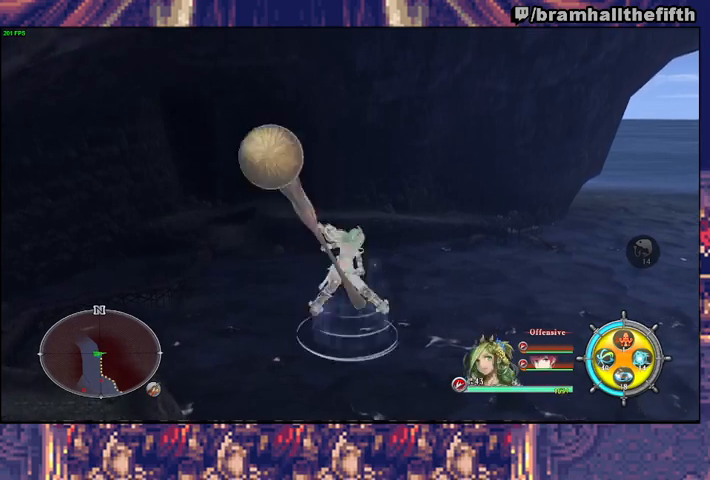
{"buttons": ["SQUARE"], "left_stick": "right", "right_stick": "center", "events": [[33, "SQUARE", "up"], [167, "SQUARE", "down"], [300, "SQUARE", "up"], [433, "SQUARE", "down"]]}
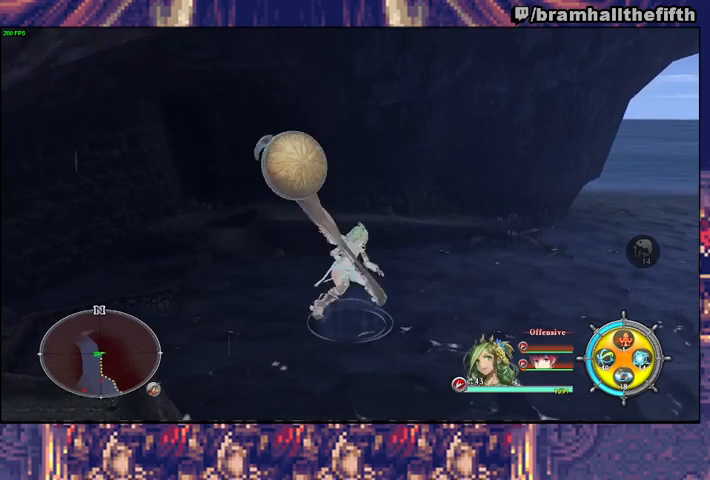
{"buttons": ["SQUARE"], "left_stick": "right", "right_stick": "center", "events": [[100, "SQUARE", "up"], [200, "SQUARE", "down"], [367, "SQUARE", "up"], [500, "SQUARE", "down"]]}
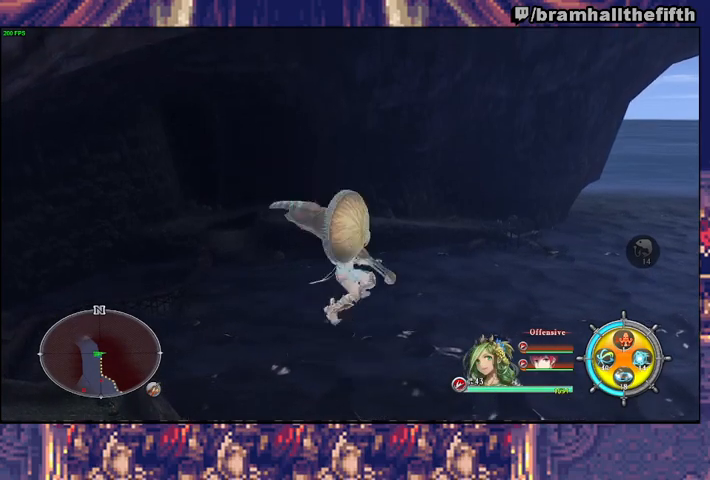
{"buttons": [], "left_stick": "right", "right_stick": "center", "events": [[167, "SQUARE", "up"], [300, "SQUARE", "down"], [467, "SQUARE", "up"]]}
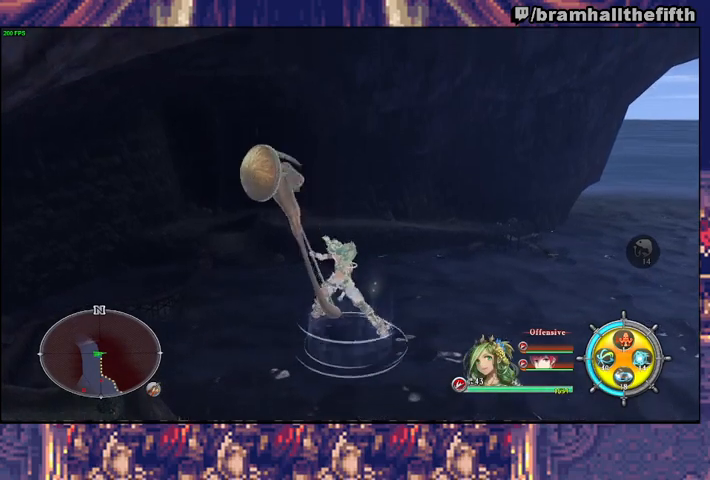
{"buttons": [], "left_stick": "right", "right_stick": "center", "events": [[67, "SQUARE", "down"], [233, "SQUARE", "up"], [367, "SQUARE", "down"], [500, "SQUARE", "up"]]}
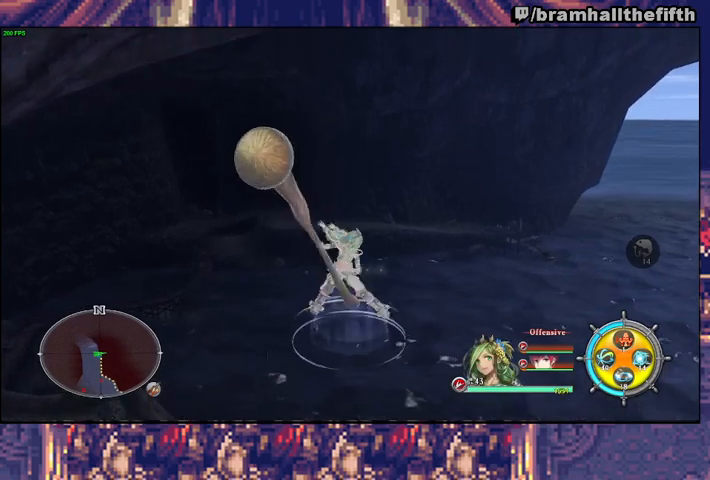
{"buttons": ["SQUARE"], "left_stick": "right", "right_stick": "center", "events": [[133, "SQUARE", "down"], [300, "SQUARE", "up"], [433, "SQUARE", "down"]]}
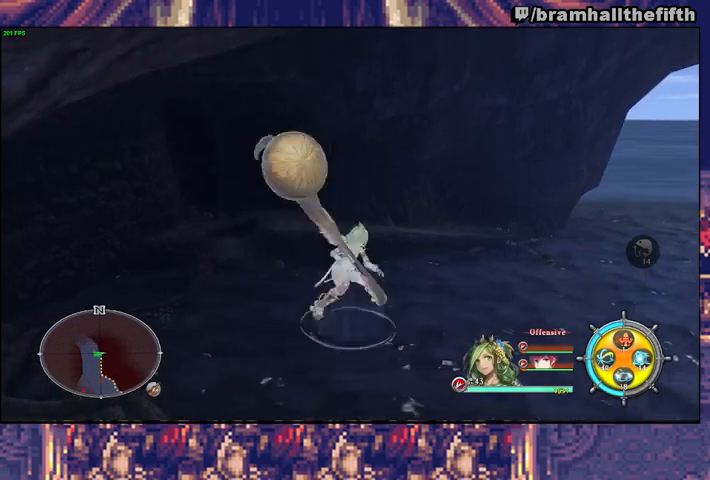
{"buttons": ["SQUARE"], "left_stick": "right", "right_stick": "center", "events": [[100, "SQUARE", "up"], [200, "SQUARE", "down"], [367, "SQUARE", "up"], [500, "SQUARE", "down"]]}
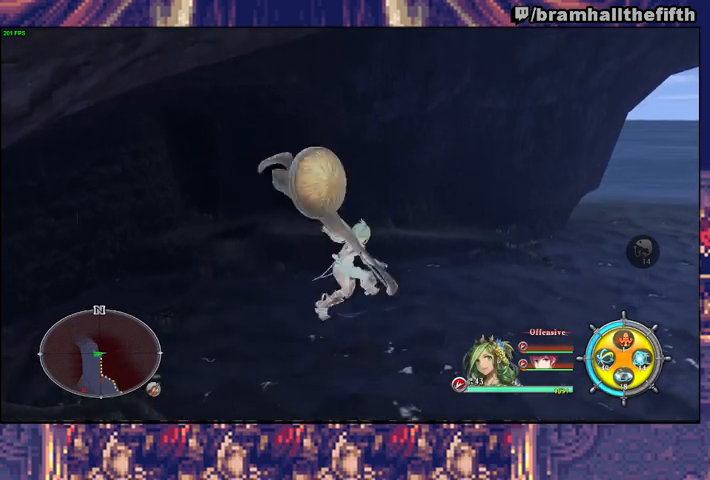
{"buttons": [], "left_stick": "right", "right_stick": "center", "events": [[133, "SQUARE", "up"], [267, "SQUARE", "down"], [433, "SQUARE", "up"]]}
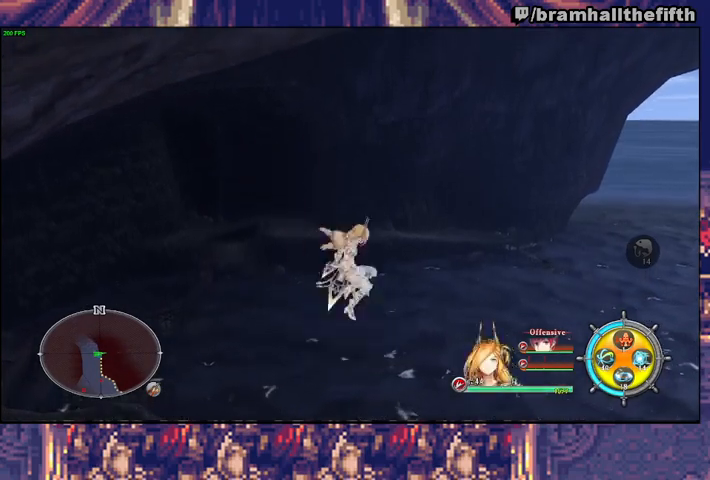
{"buttons": [], "left_stick": "right", "right_stick": "center", "events": [[33, "SQUARE", "down"], [200, "SQUARE", "up"], [333, "SQUARE", "down"], [500, "SQUARE", "up"]]}
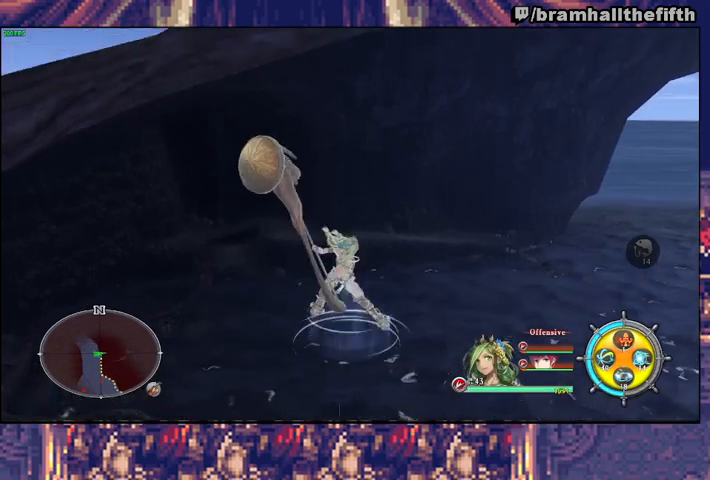
{"buttons": ["SQUARE"], "left_stick": "right", "right_stick": "center", "events": [[100, "SQUARE", "down"], [267, "SQUARE", "up"], [367, "SQUARE", "down"]]}
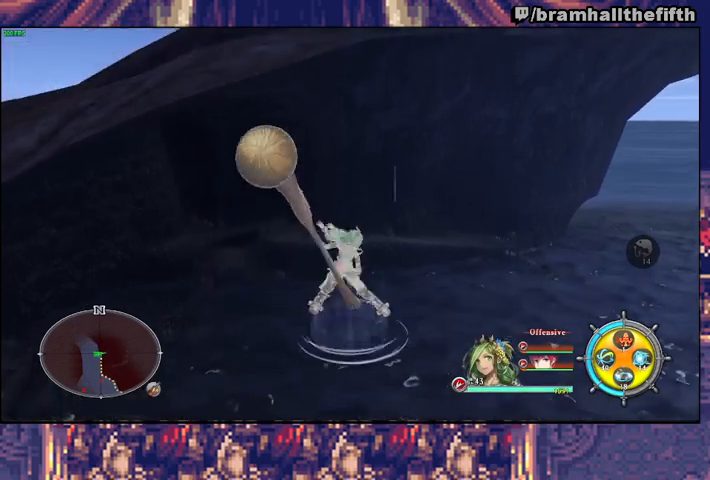
{"buttons": ["SQUARE"], "left_stick": "right", "right_stick": "center", "events": [[33, "SQUARE", "up"], [133, "SQUARE", "down"], [267, "SQUARE", "up"], [400, "SQUARE", "down"]]}
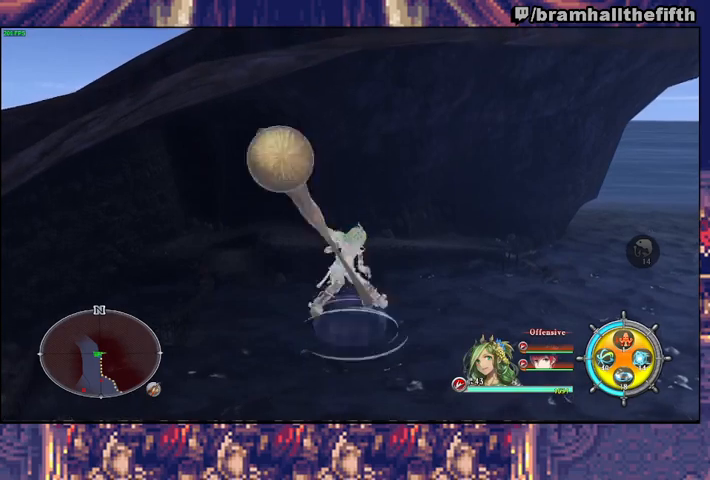
{"buttons": ["SQUARE"], "left_stick": "right", "right_stick": "center", "events": [[67, "SQUARE", "up"], [167, "SQUARE", "down"], [333, "SQUARE", "up"], [433, "SQUARE", "down"]]}
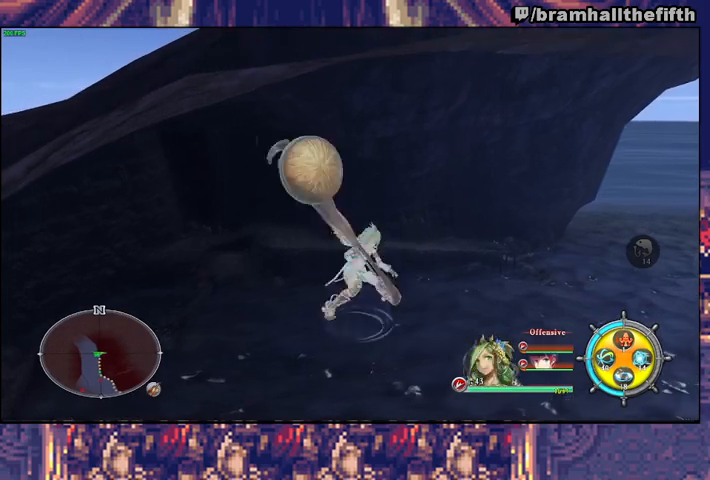
{"buttons": ["TRIANGLE"], "left_stick": "right", "right_stick": "center", "events": [[100, "SQUARE", "up"], [200, "SQUARE", "down"], [367, "SQUARE", "up"], [500, "TRIANGLE", "down"]]}
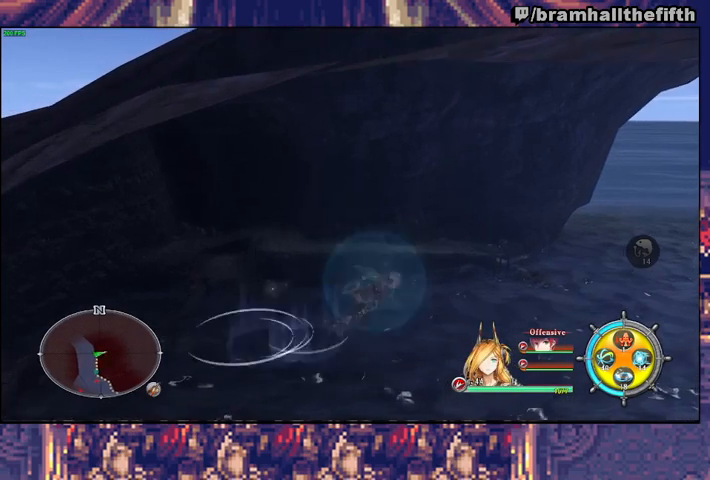
{"buttons": [], "left_stick": "up-right", "right_stick": "center", "events": [[100, "TRIANGLE", "up"], [133, "left_stick", "up-right"], [200, "TRIANGLE", "down"], [267, "TRIANGLE", "up"], [367, "TRIANGLE", "down"], [433, "TRIANGLE", "up"]]}
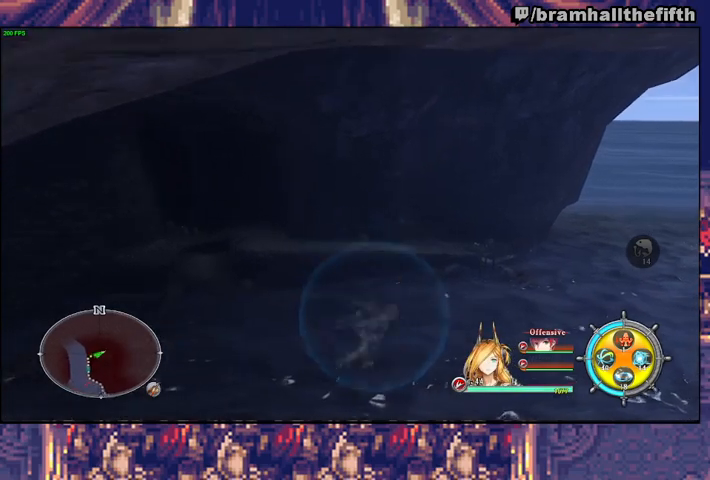
{"buttons": [], "left_stick": "up-right", "right_stick": "center", "events": []}